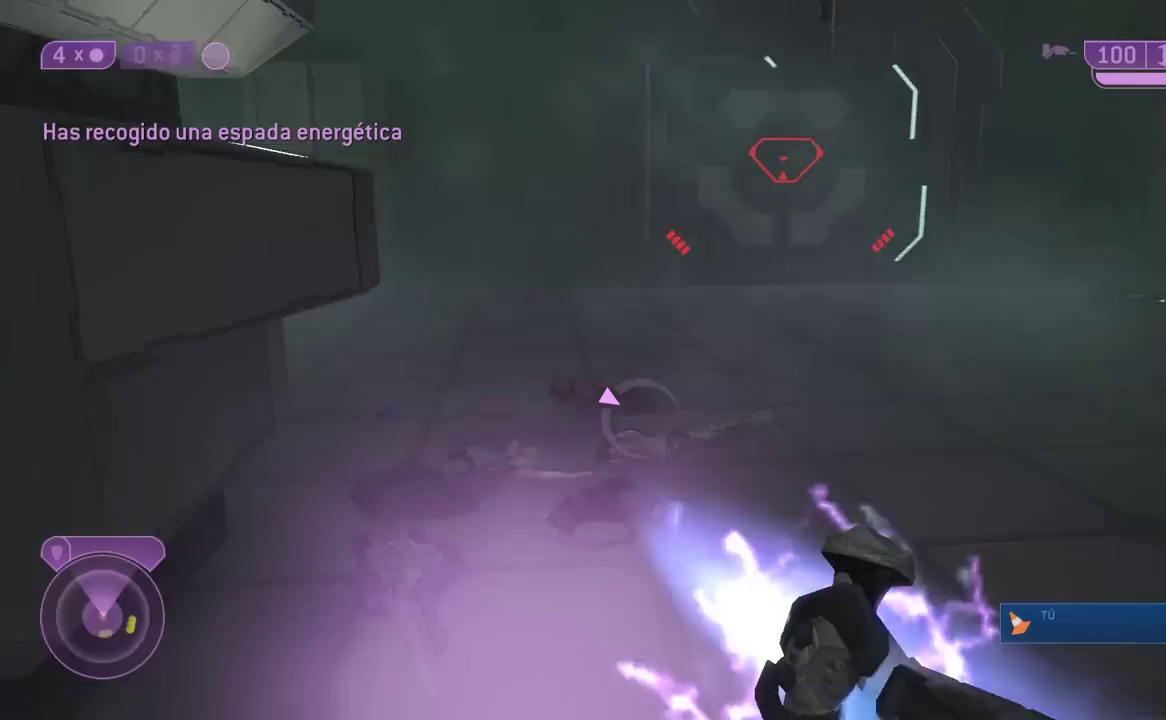
Gameplay with a controller (Xbox layout); each line is a JSON object with the inputs held at the frame after it (dt_ms = milliseconds from this image to that frame). "events" lists button and stick changes between this image and that frame as [ms after this image, input, new state], when the widget could be followed in between.
{"dt_ms": 500, "buttons": [], "left_stick": "left", "right_stick": "center", "events": [[33, "left_stick", "up-right"], [50, "right_stick", "center"], [100, "left_stick", "center"], [417, "left_stick", "left"]]}
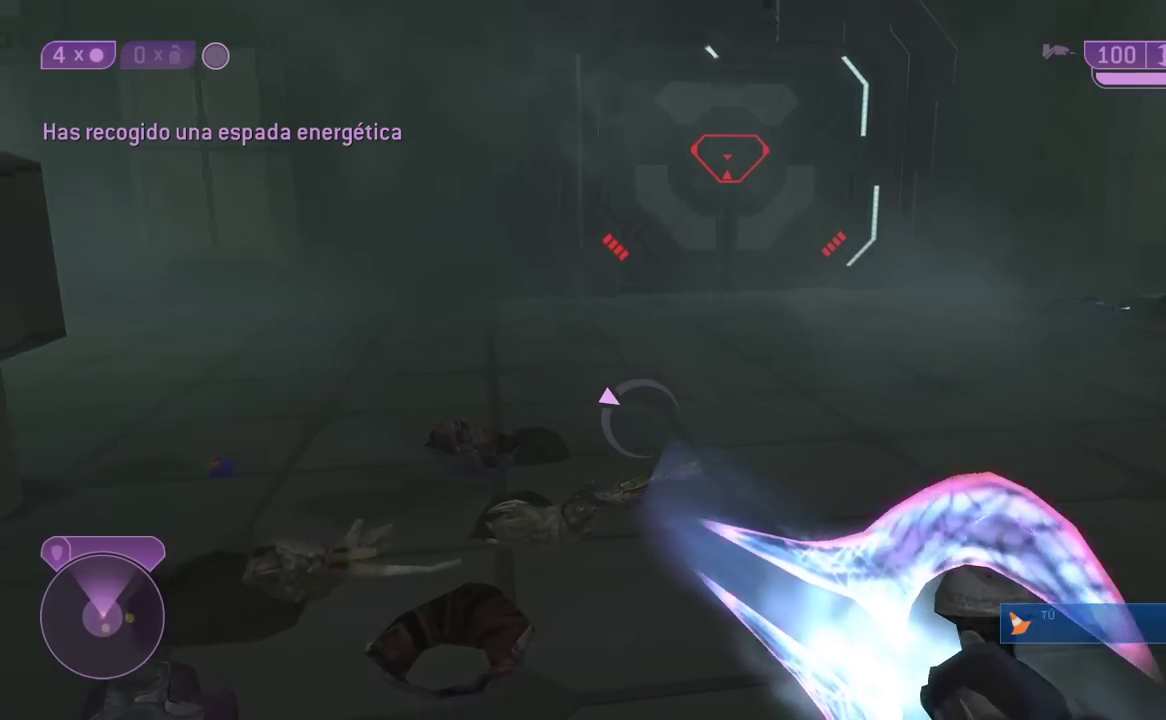
{"dt_ms": 500, "buttons": [], "left_stick": "up", "right_stick": "up", "events": [[50, "right_stick", "up"], [83, "left_stick", "center"], [117, "right_stick", "center"], [150, "Y", "down"], [217, "Y", "up"], [417, "left_stick", "up"], [417, "right_stick", "up"]]}
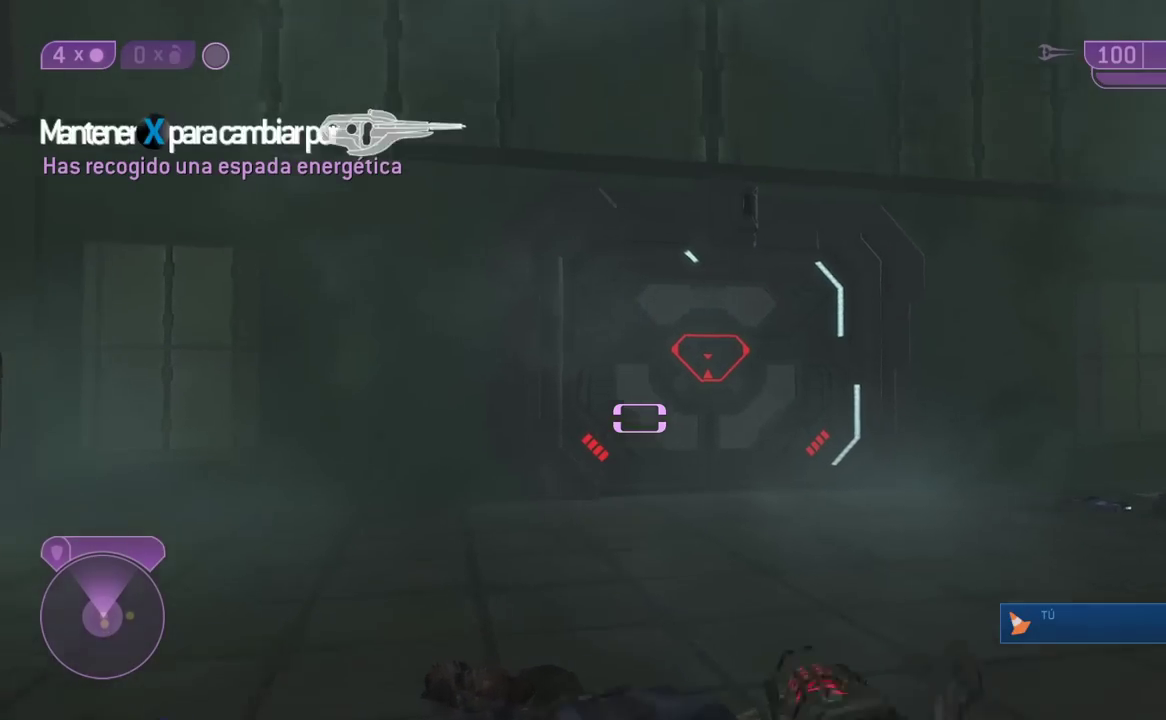
{"dt_ms": 1000, "buttons": ["X"], "left_stick": "center", "right_stick": "center"}
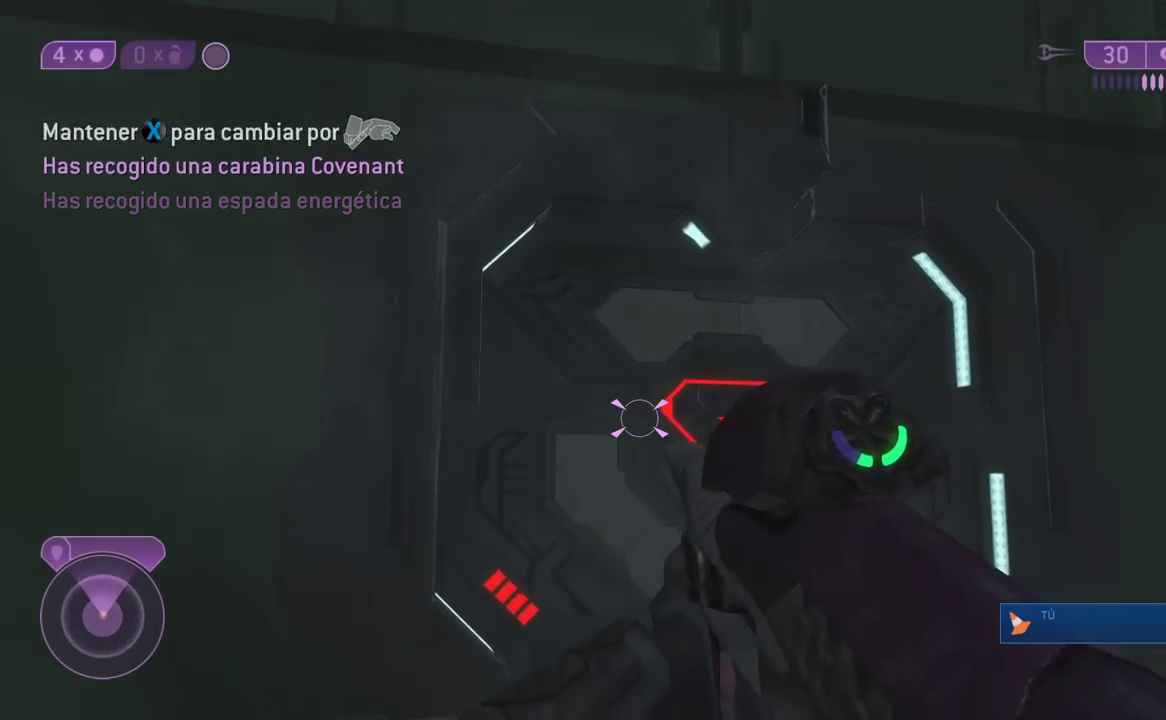
{"dt_ms": 500, "buttons": [], "left_stick": "right", "right_stick": "down", "events": [[83, "left_stick", "up-right"], [333, "X", "up"], [433, "left_stick", "right"], [467, "right_stick", "down"]]}
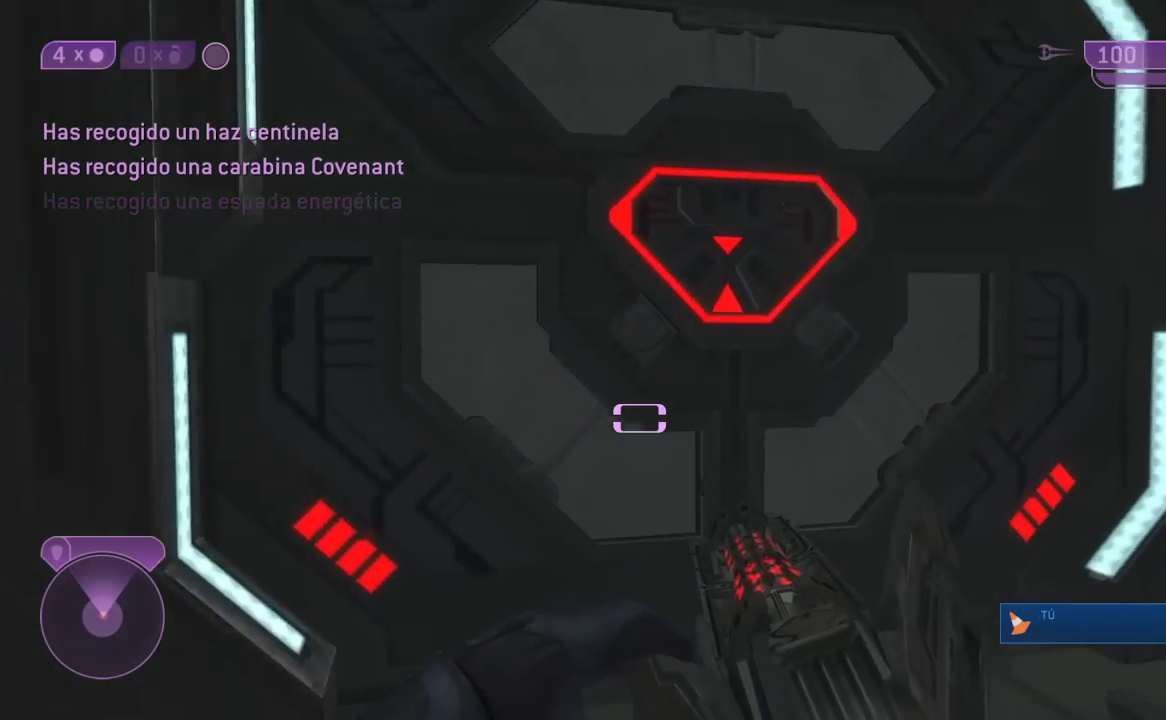
{"dt_ms": 1000, "buttons": [], "left_stick": "left", "right_stick": "center"}
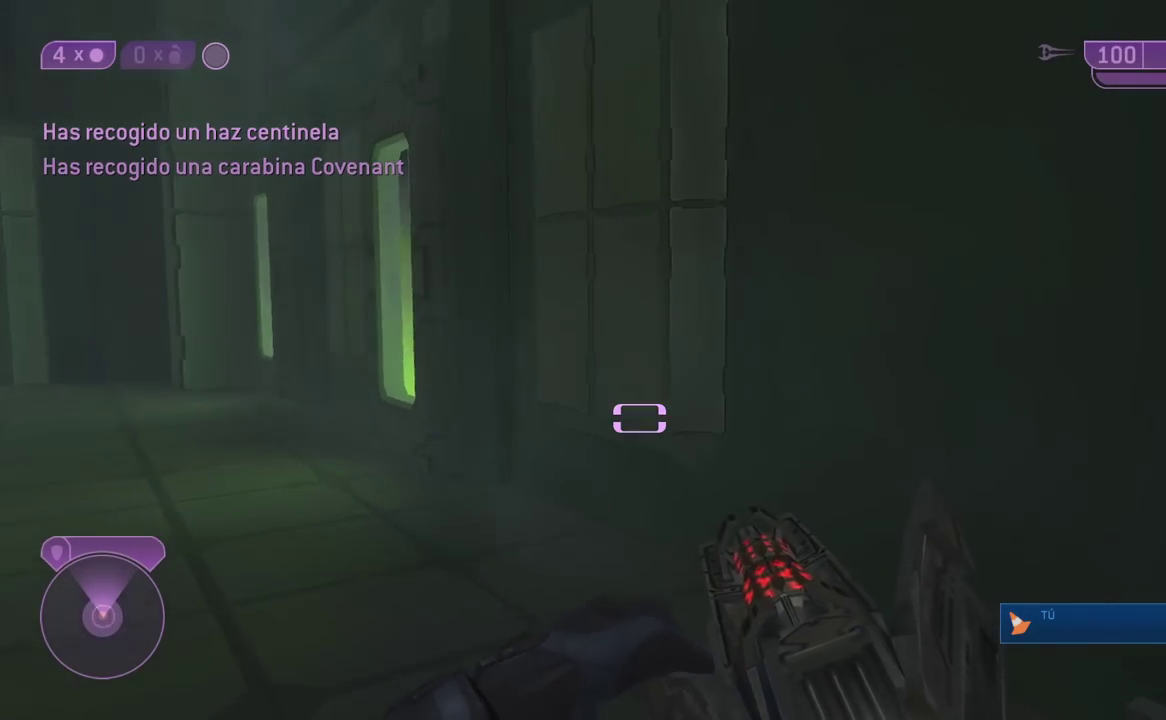
{"dt_ms": 1000, "buttons": [], "left_stick": "up-left", "right_stick": "center"}
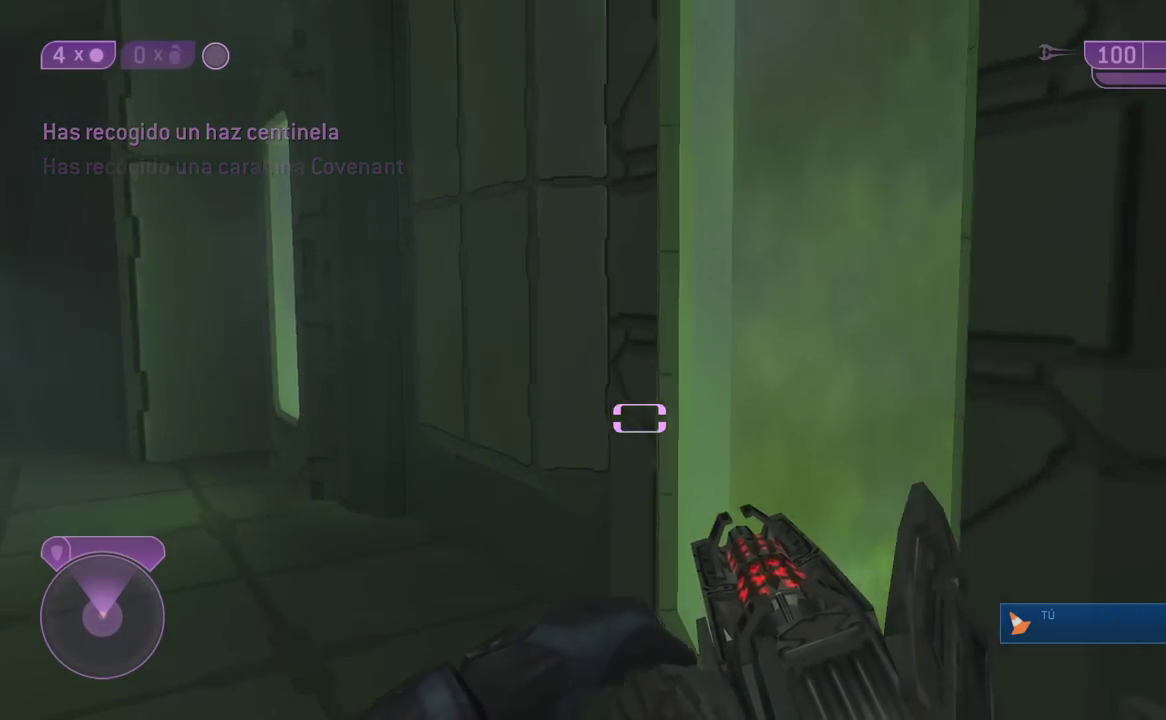
{"dt_ms": 500, "buttons": ["L3"], "left_stick": "up", "right_stick": "down", "events": [[67, "left_stick", "center"], [67, "right_stick", "right"], [200, "right_stick", "center"], [267, "A", "down"], [367, "A", "up"], [367, "L3", "down"], [367, "left_stick", "up"], [483, "right_stick", "down"]]}
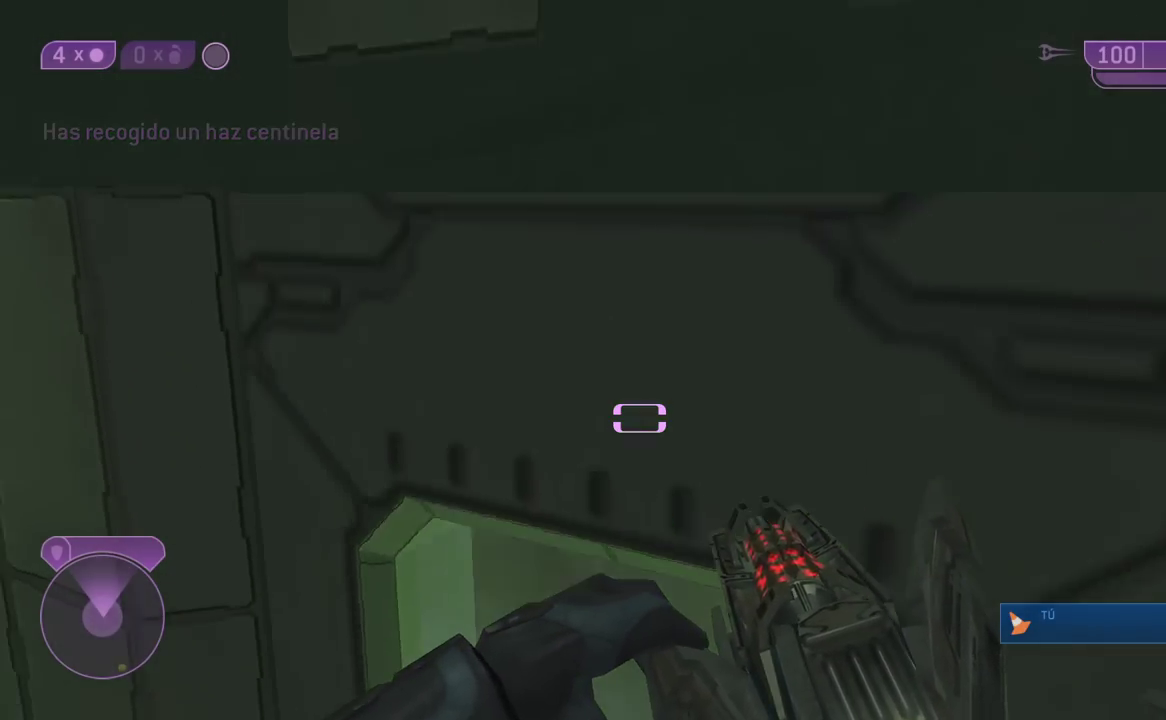
{"dt_ms": 500, "buttons": ["L3"], "left_stick": "up-right", "right_stick": "down", "events": [[167, "left_stick", "up-right"]]}
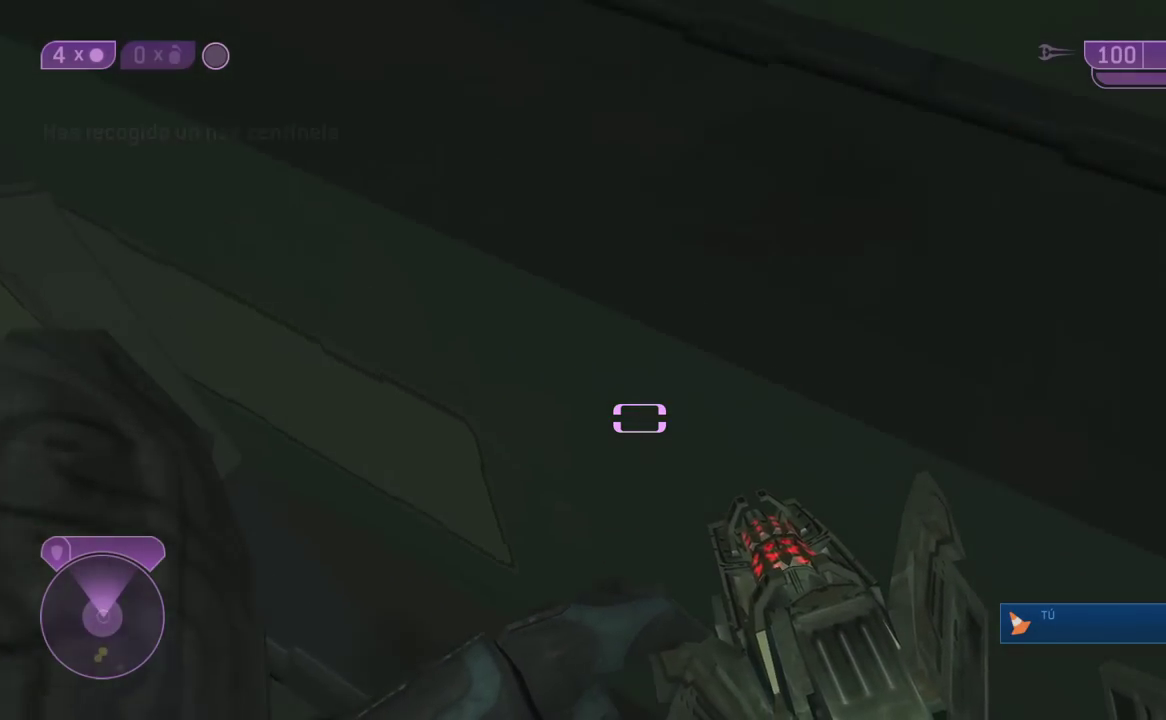
{"dt_ms": 500, "buttons": [], "left_stick": "center", "right_stick": "up-left", "events": [[100, "right_stick", "left"], [167, "L3", "up"], [167, "left_stick", "center"], [233, "right_stick", "up-left"]]}
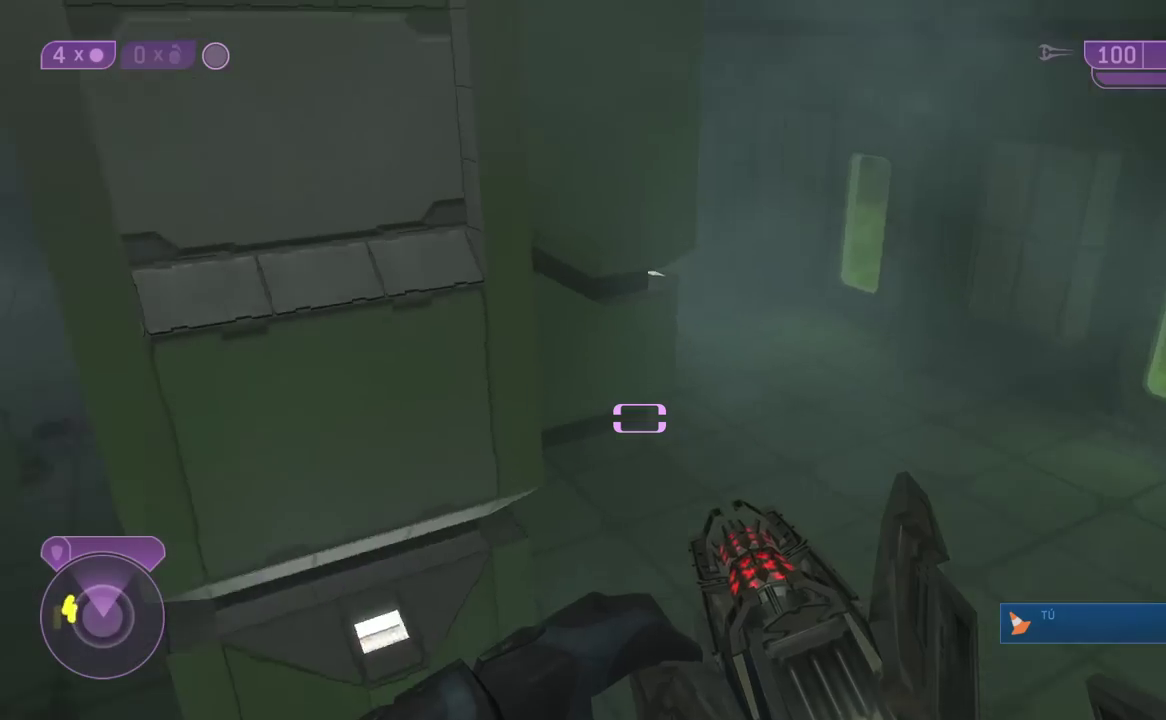
{"dt_ms": 500, "buttons": ["L3"], "left_stick": "up-left", "right_stick": "center", "events": [[117, "right_stick", "center"], [217, "left_stick", "up-left"], [317, "A", "down"], [433, "A", "up"], [500, "L3", "down"]]}
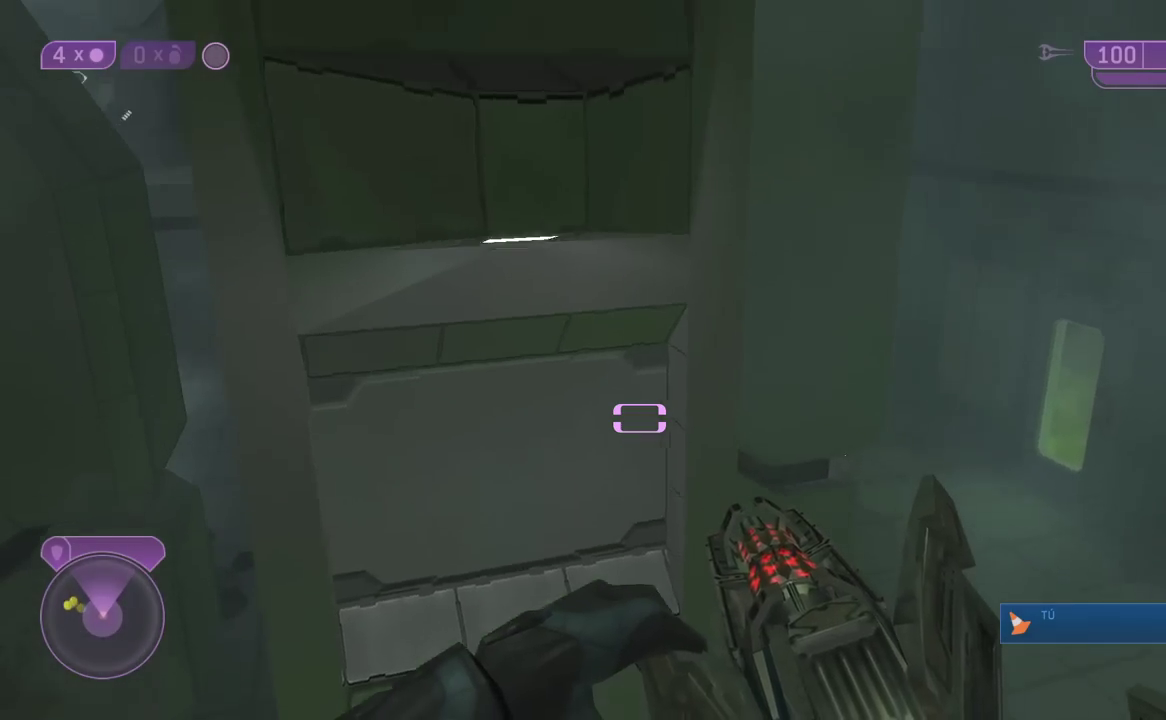
{"dt_ms": 500, "buttons": ["L3"], "left_stick": "right", "right_stick": "down", "events": [[100, "right_stick", "down-left"], [167, "left_stick", "up"], [183, "right_stick", "down"], [400, "left_stick", "right"]]}
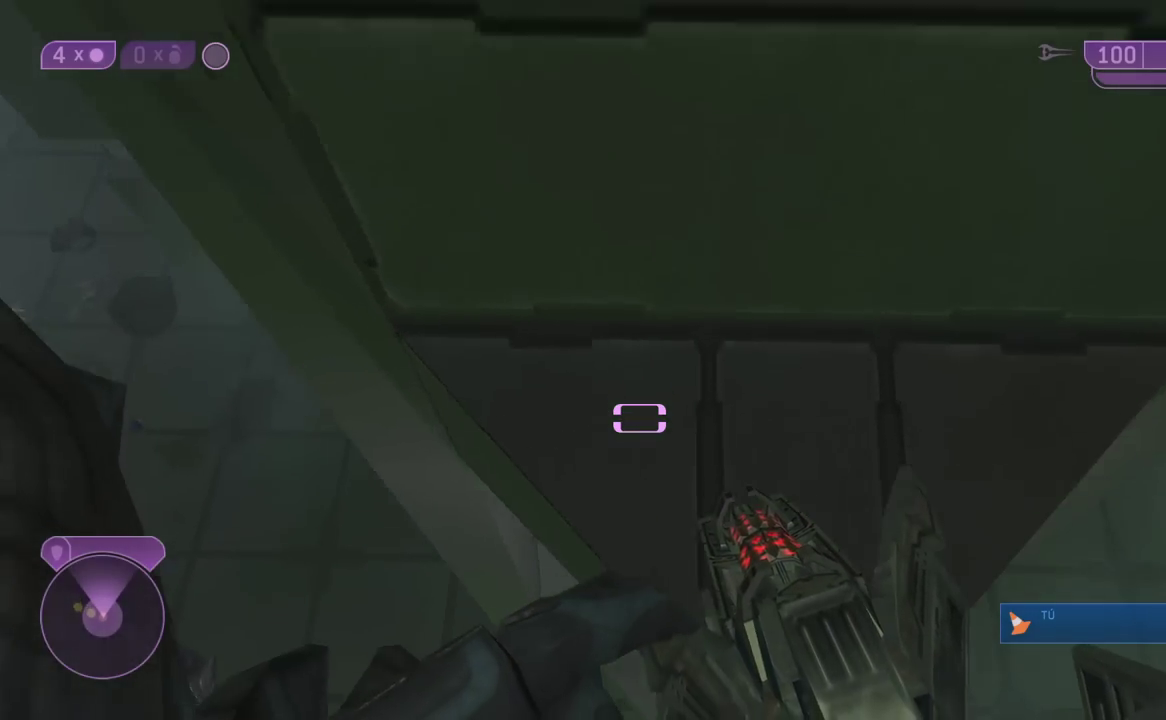
{"dt_ms": 500, "buttons": [], "left_stick": "center", "right_stick": "down", "events": [[83, "left_stick", "down"], [250, "L3", "up"], [250, "left_stick", "center"]]}
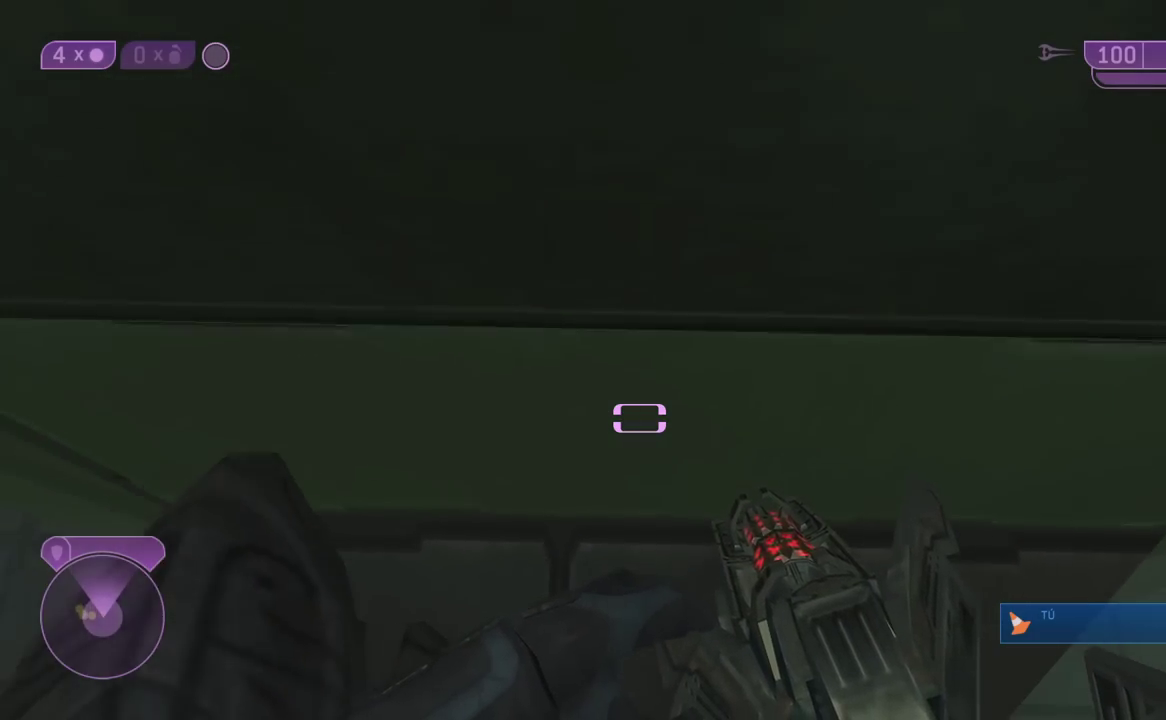
{"dt_ms": 1000, "buttons": [], "left_stick": "up-right", "right_stick": "up-left"}
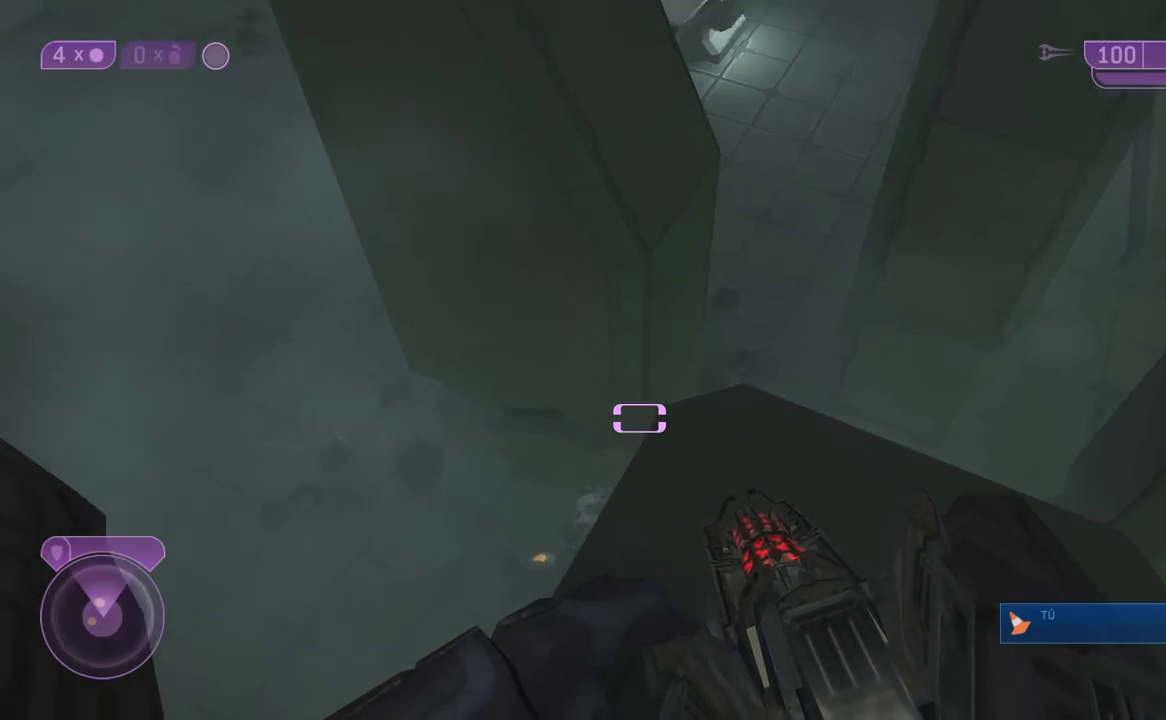
{"dt_ms": 500, "buttons": [], "left_stick": "center", "right_stick": "center", "events": [[17, "left_stick", "center"], [283, "right_stick", "center"]]}
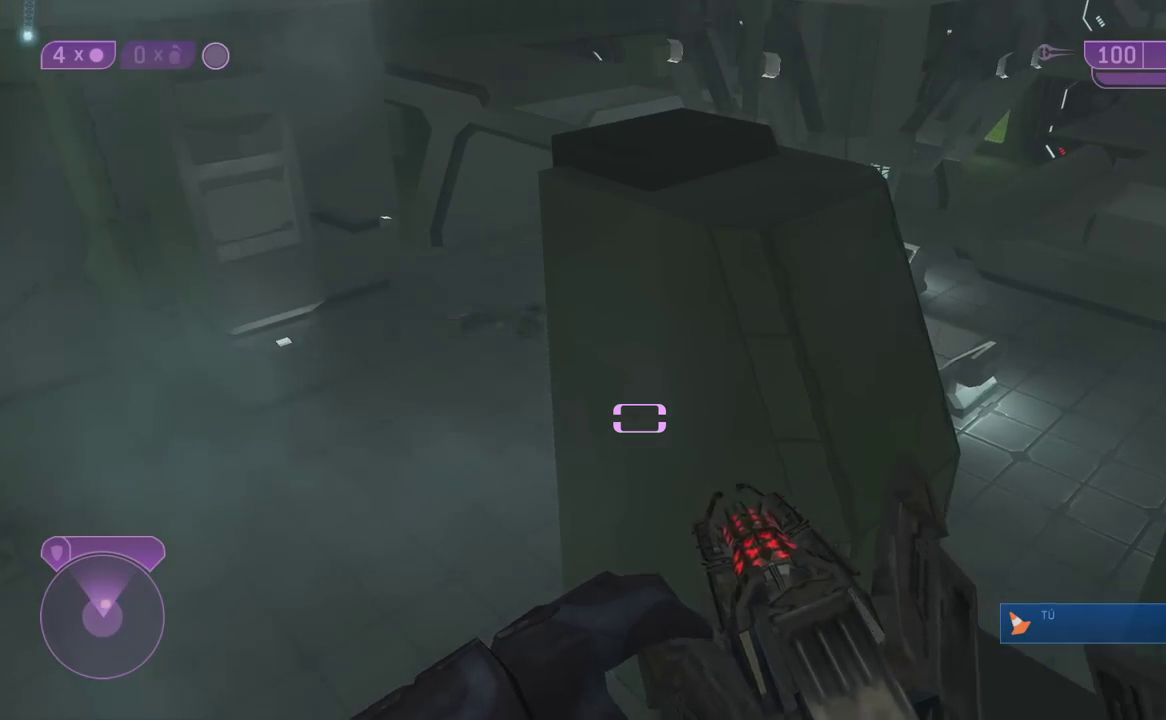
{"dt_ms": 500, "buttons": [], "left_stick": "up", "right_stick": "center", "events": [[17, "B", "down"], [150, "B", "up"], [183, "A", "down"], [267, "left_stick", "up"], [283, "A", "up"]]}
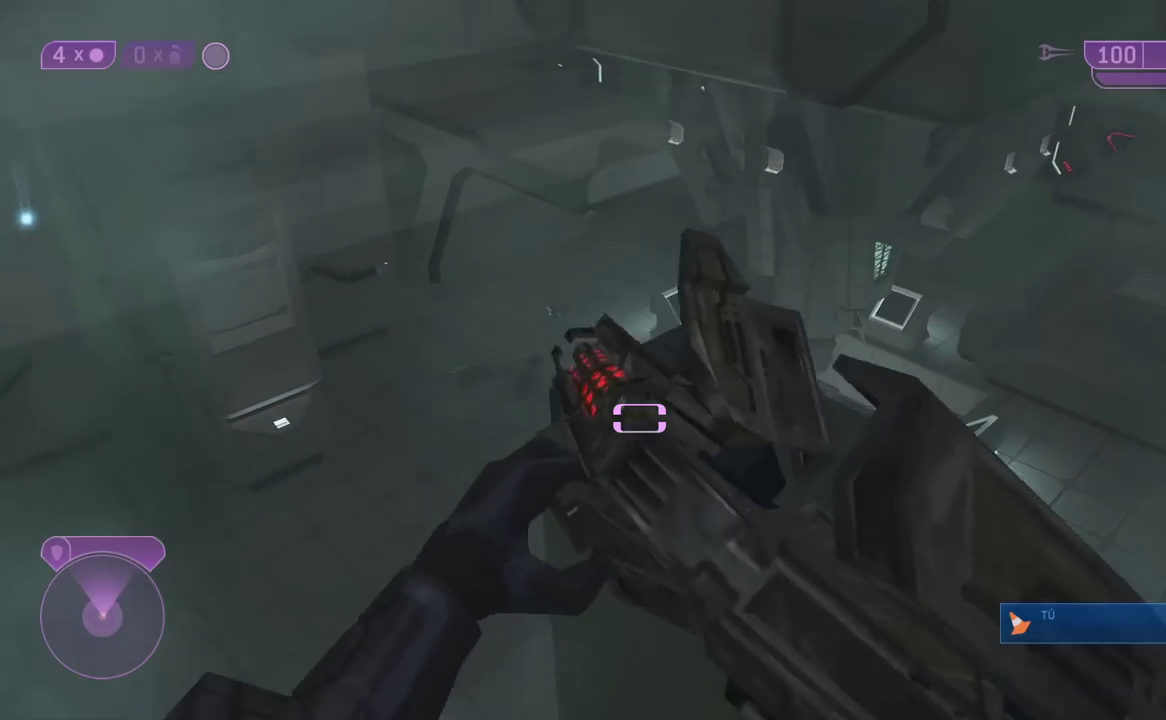
{"dt_ms": 500, "buttons": [], "left_stick": "center", "right_stick": "center"}
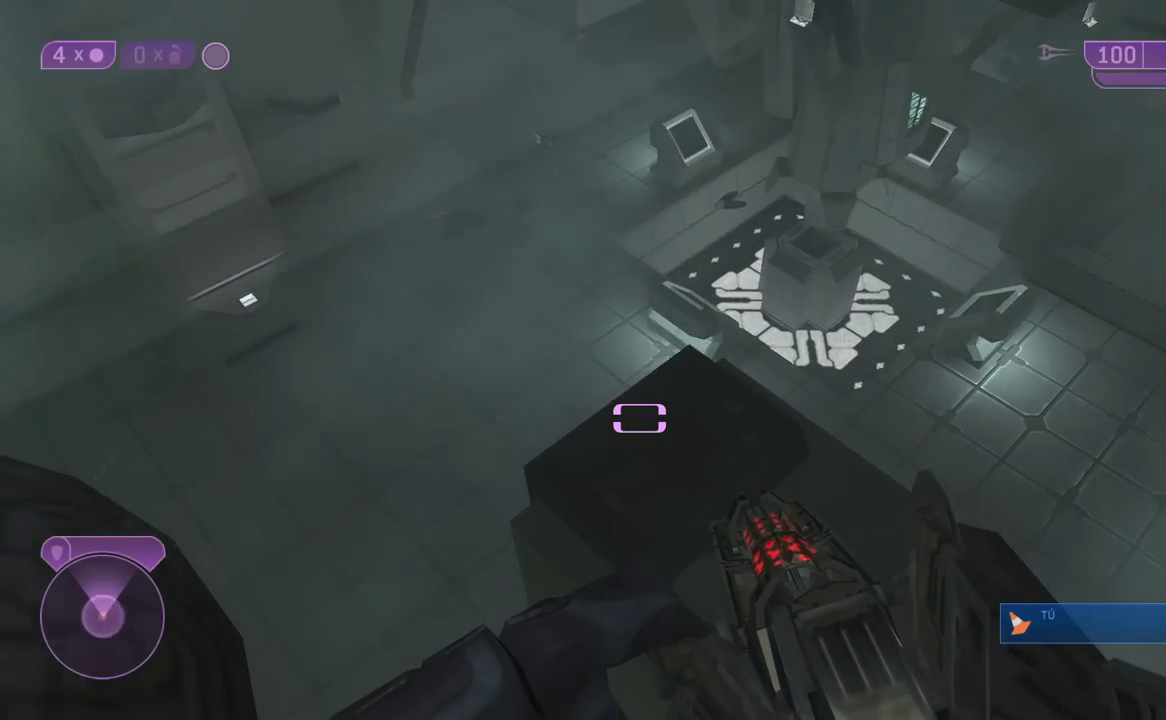
{"dt_ms": 500, "buttons": [], "left_stick": "center", "right_stick": "up-left"}
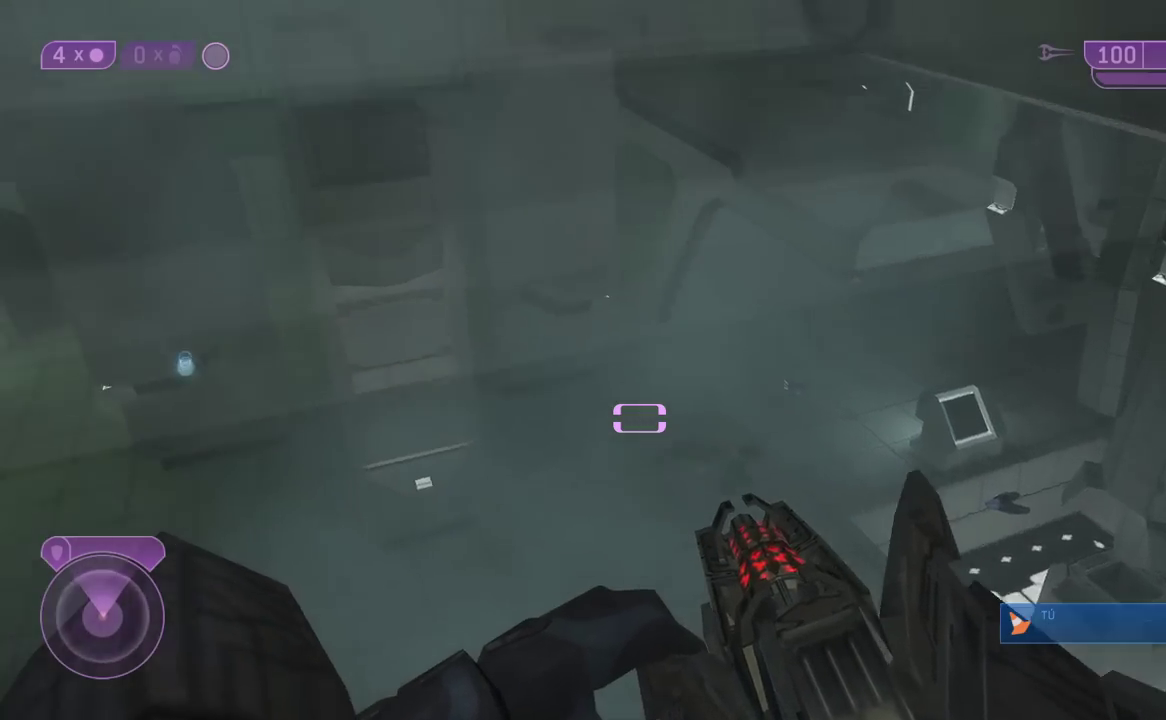
{"dt_ms": 500, "buttons": [], "left_stick": "center", "right_stick": "center", "events": [[300, "right_stick", "center"], [367, "B", "down"], [467, "B", "up"]]}
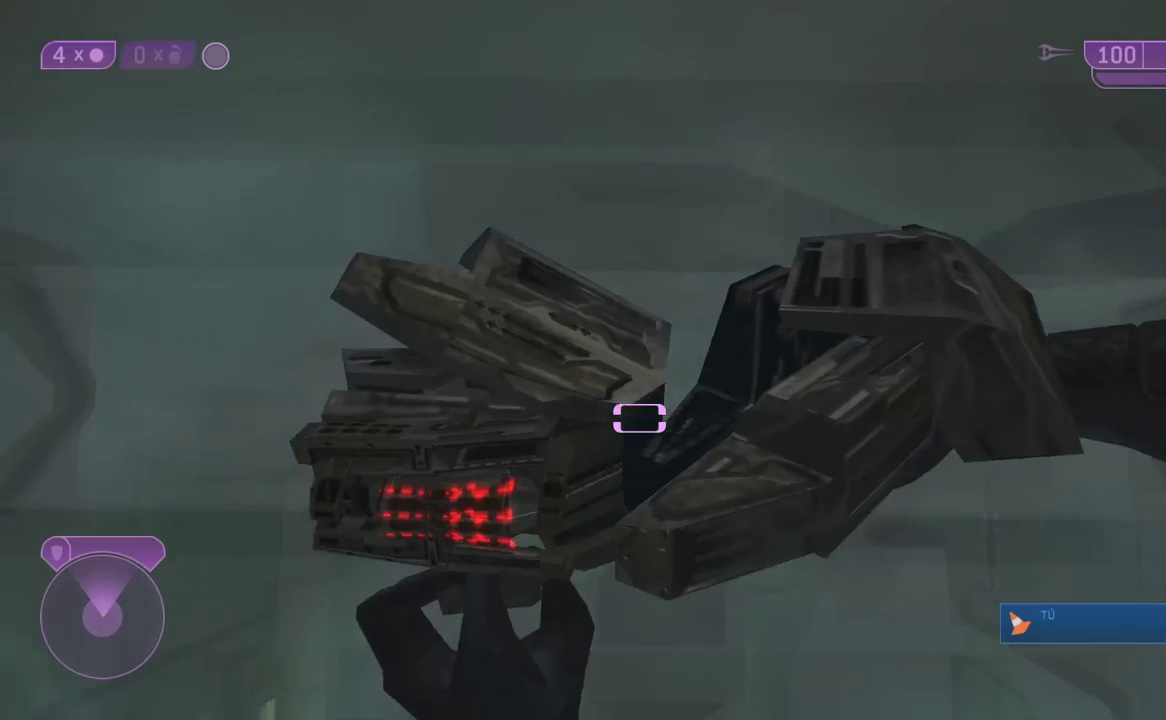
{"dt_ms": 500, "buttons": [], "left_stick": "center", "right_stick": "center", "events": [[150, "right_stick", "right"], [450, "right_stick", "center"]]}
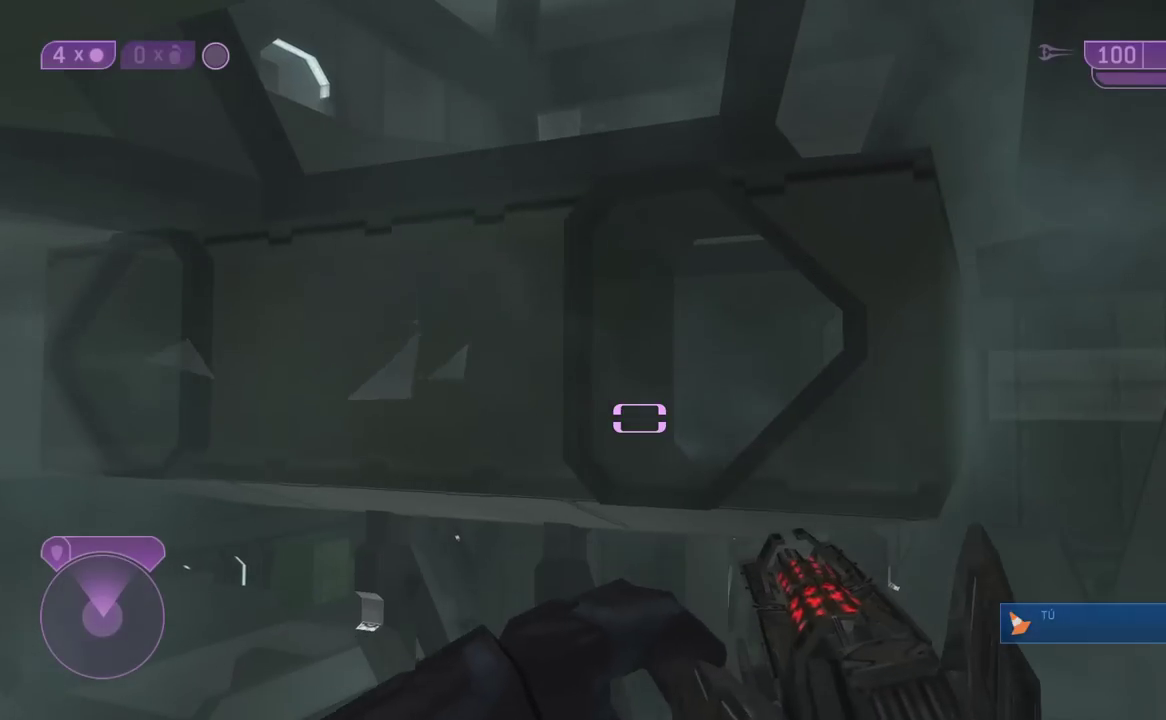
{"dt_ms": 500, "buttons": [], "left_stick": "center", "right_stick": "up-right", "events": [[450, "right_stick", "up-right"]]}
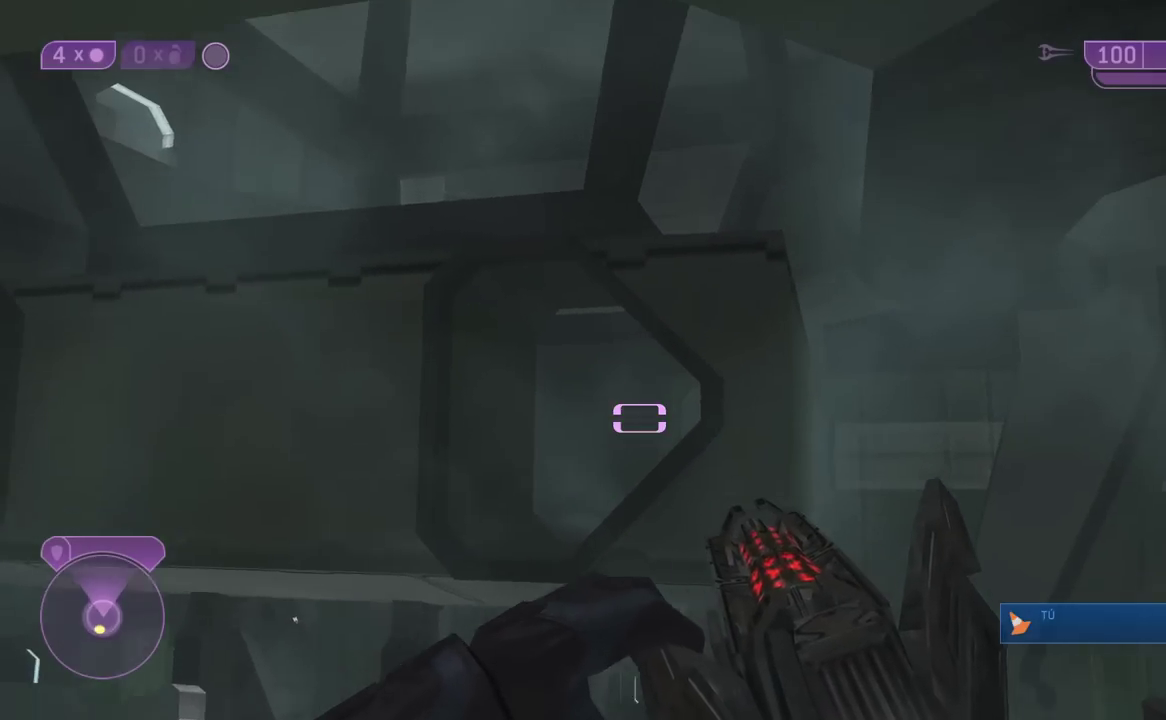
{"dt_ms": 500, "buttons": ["L3"], "left_stick": "up", "right_stick": "center", "events": [[117, "left_stick", "up"], [117, "right_stick", "center"], [383, "A", "down"], [500, "A", "up"], [500, "L3", "down"]]}
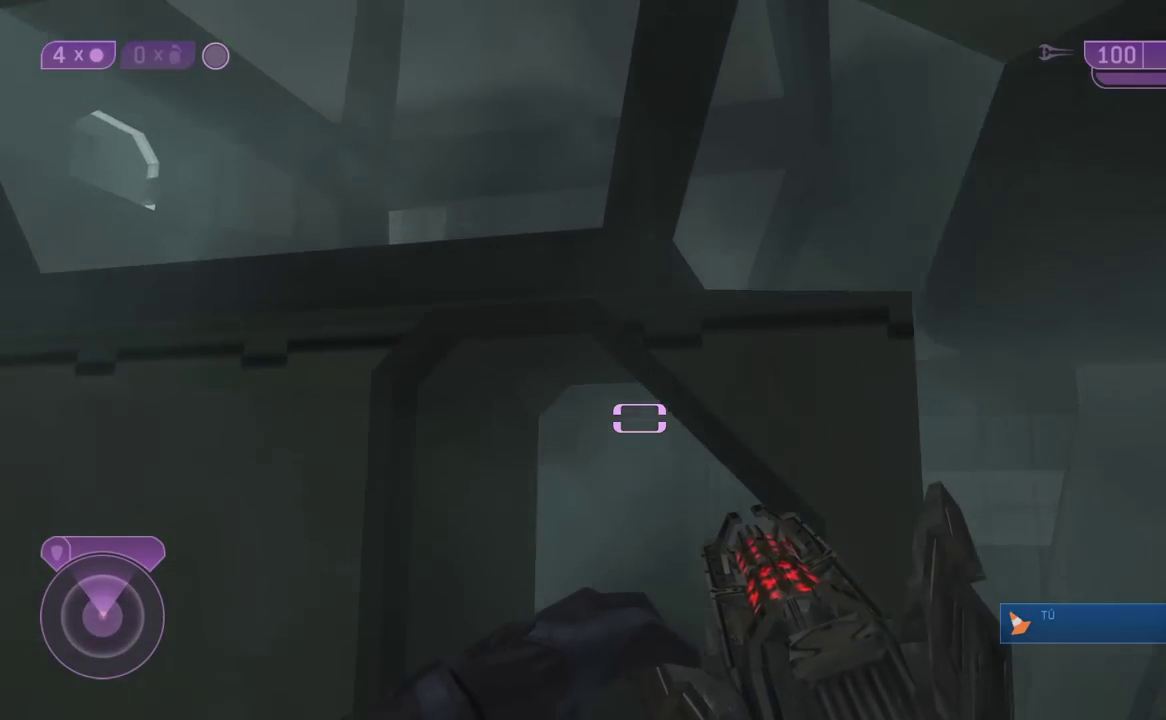
{"dt_ms": 500, "buttons": ["L3"], "left_stick": "up", "right_stick": "center", "events": [[167, "right_stick", "down"], [350, "right_stick", "center"]]}
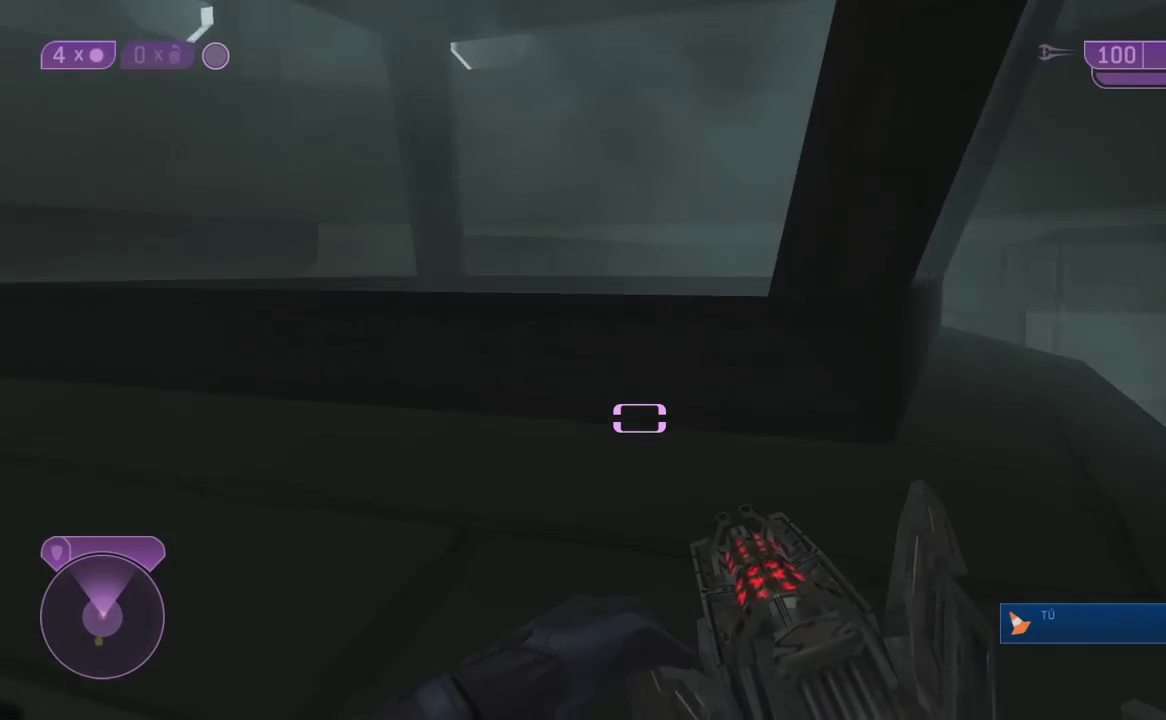
{"dt_ms": 500, "buttons": ["L3"], "left_stick": "up-right", "right_stick": "down-left", "events": [[83, "right_stick", "down-left"], [233, "left_stick", "up-right"]]}
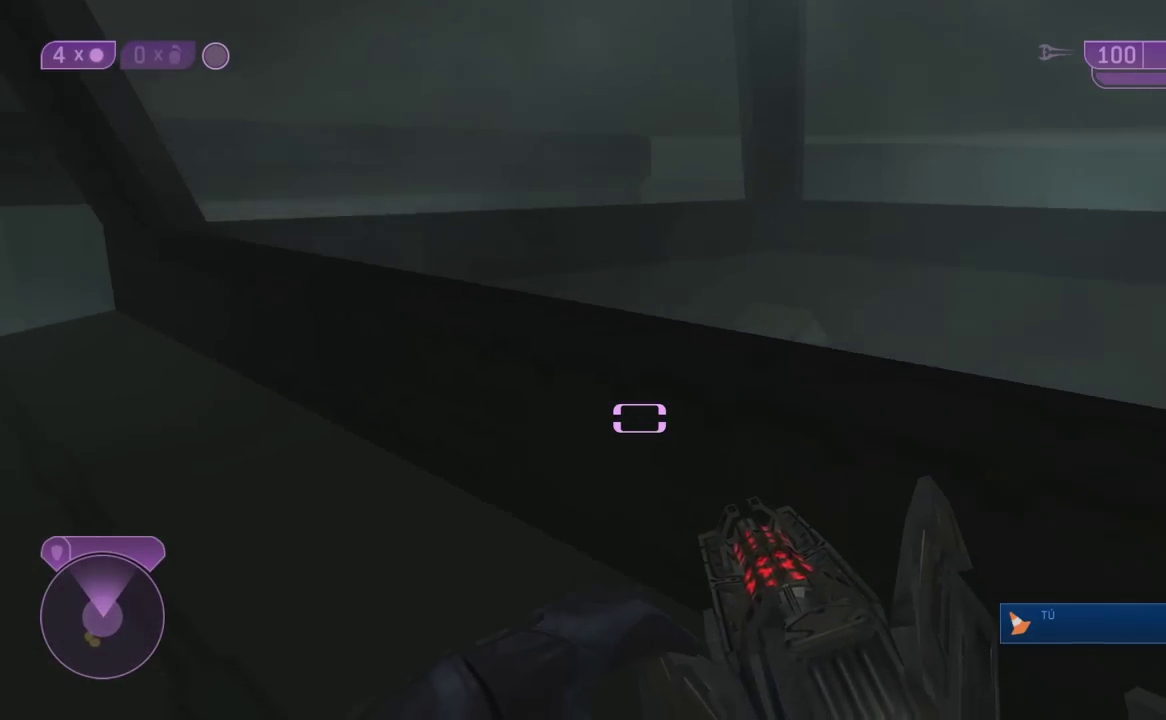
{"dt_ms": 500, "buttons": [], "left_stick": "center", "right_stick": "up-left"}
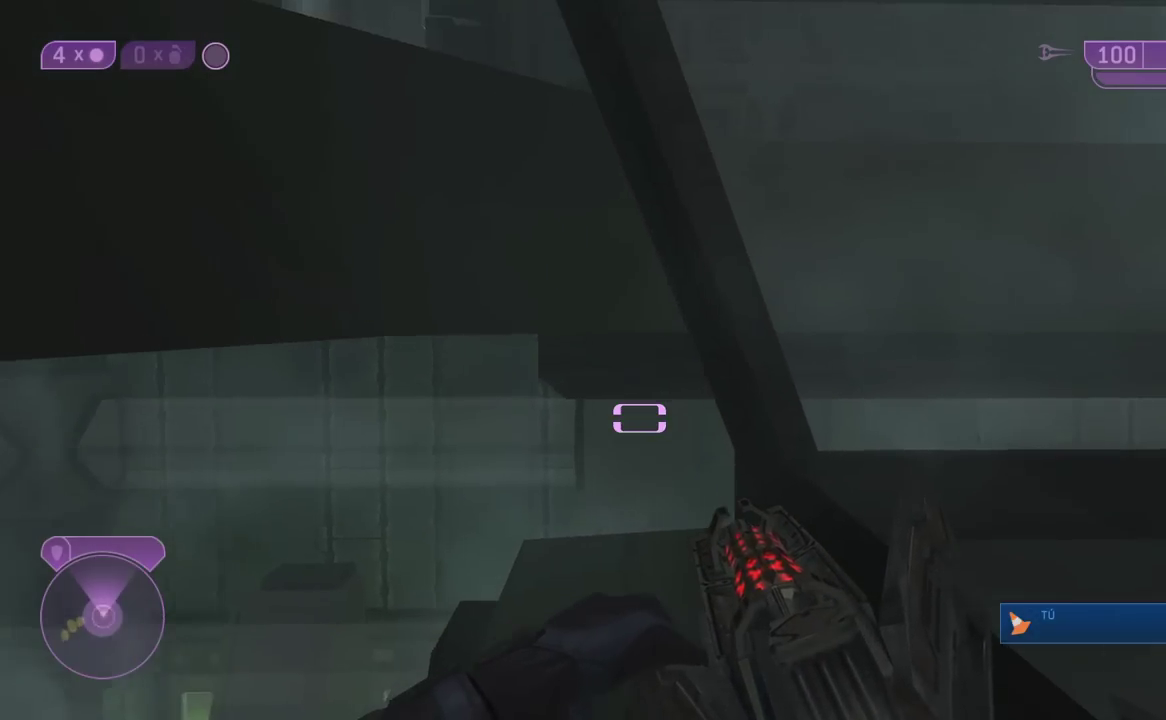
{"dt_ms": 500, "buttons": [], "left_stick": "left", "right_stick": "center", "events": [[50, "left_stick", "right"], [83, "right_stick", "center"], [117, "left_stick", "center"], [433, "left_stick", "left"]]}
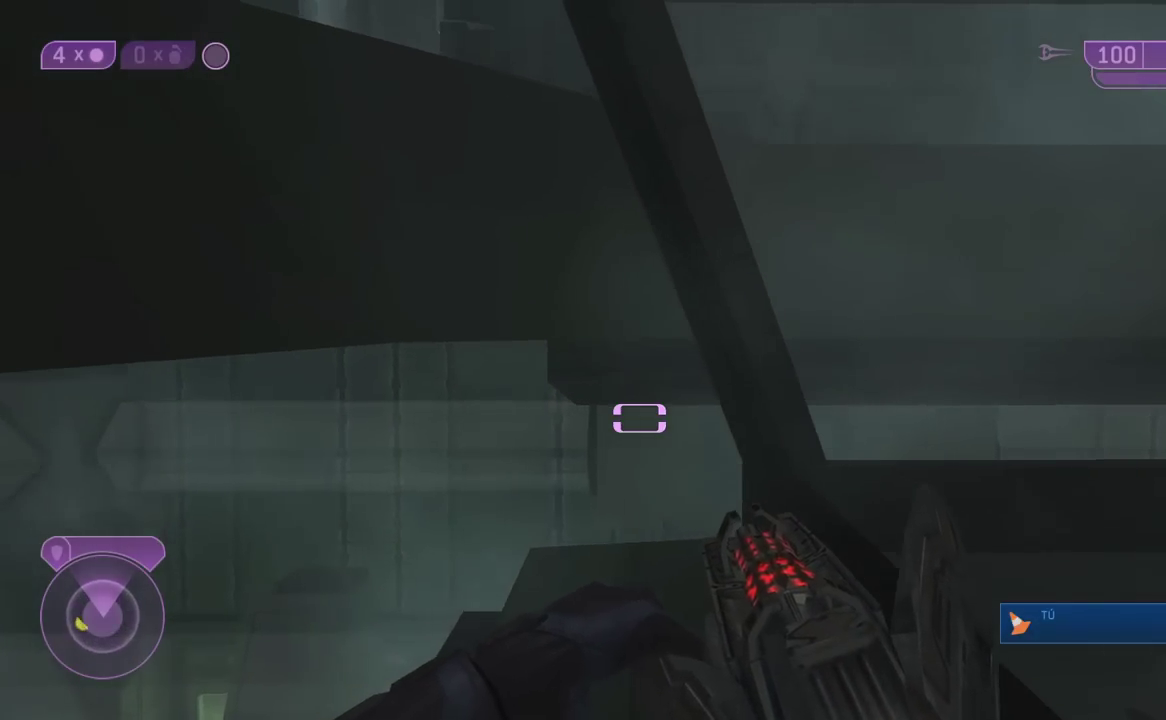
{"dt_ms": 500, "buttons": ["L3"], "left_stick": "left", "right_stick": "center", "events": [[17, "L3", "down"], [50, "A", "down"], [183, "A", "up"], [317, "right_stick", "left"], [450, "right_stick", "center"]]}
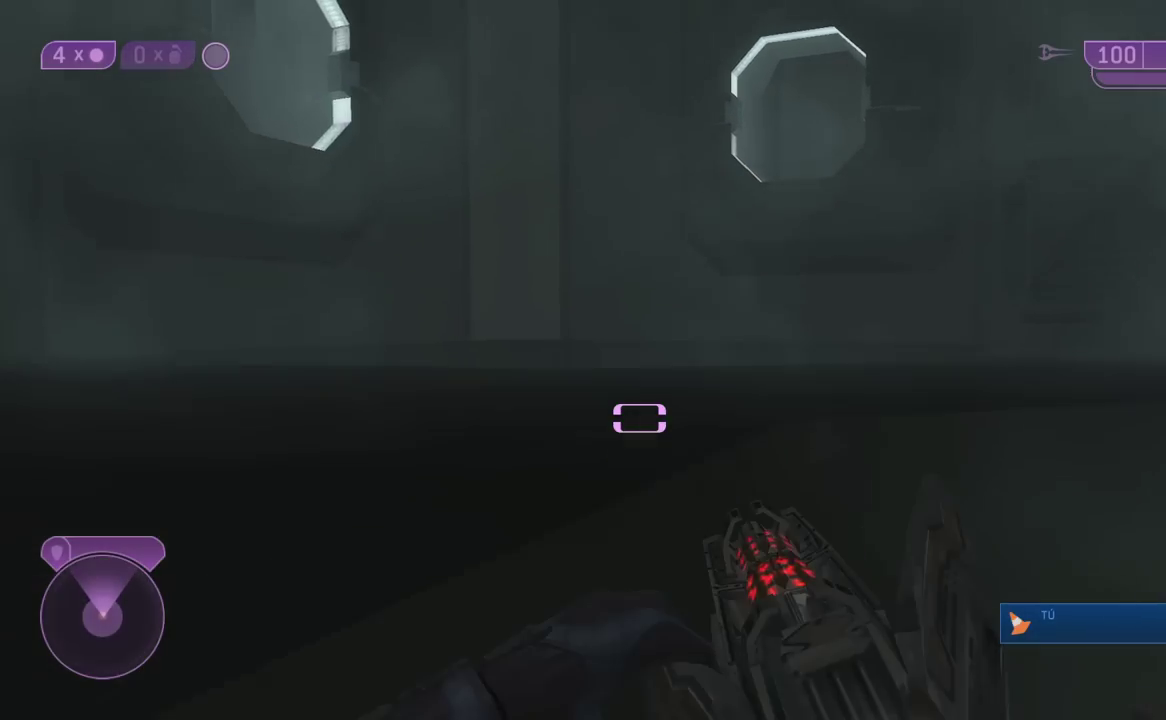
{"dt_ms": 500, "buttons": ["L3"], "left_stick": "left", "right_stick": "center", "events": []}
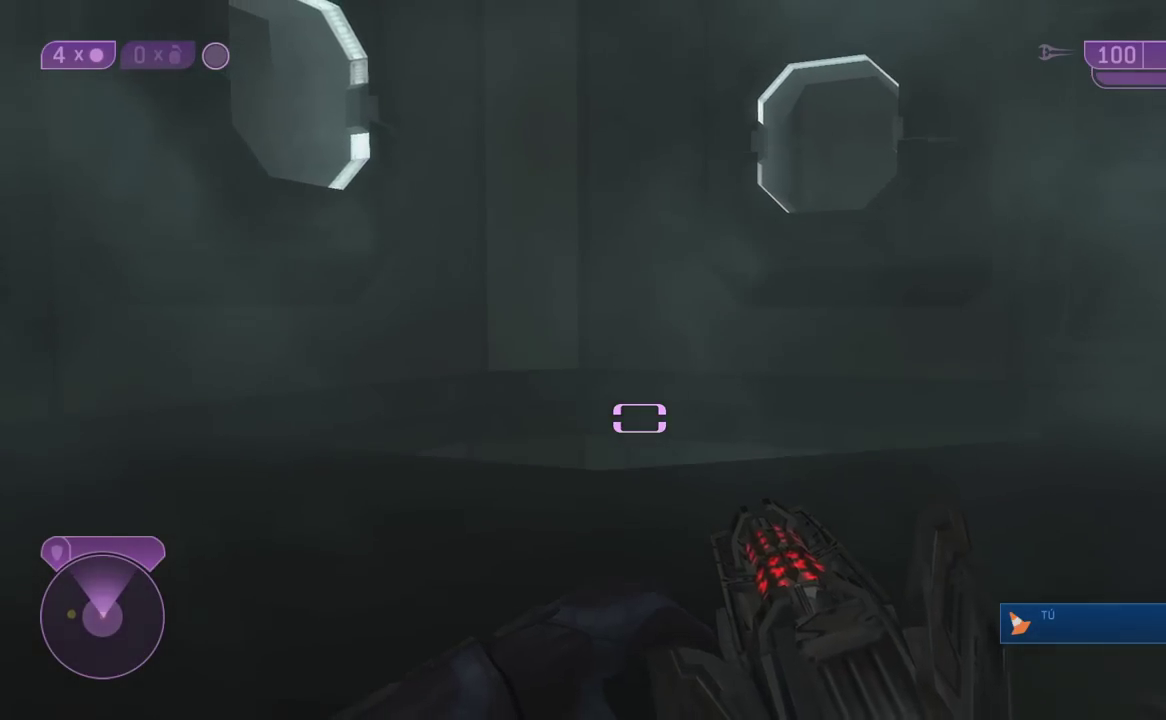
{"dt_ms": 500, "buttons": [], "left_stick": "center", "right_stick": "right"}
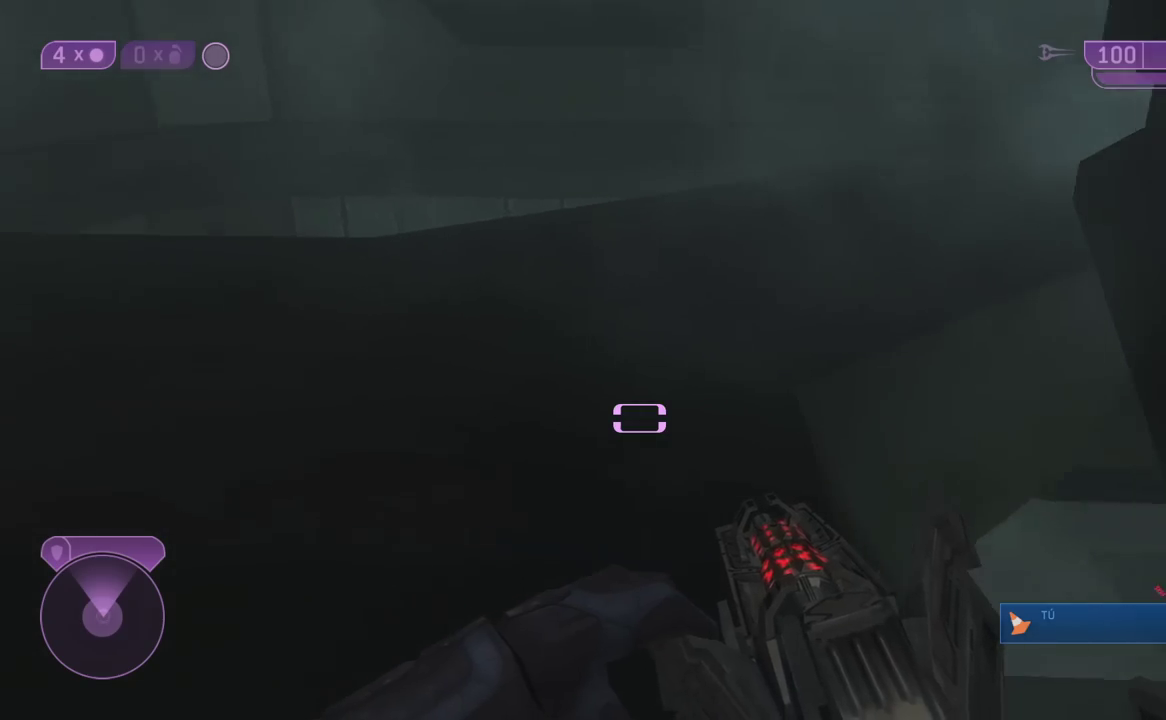
{"dt_ms": 500, "buttons": [], "left_stick": "down-left", "right_stick": "center", "events": [[83, "left_stick", "down-left"], [100, "right_stick", "up-right"], [217, "left_stick", "center"], [417, "left_stick", "down-left"], [417, "right_stick", "center"]]}
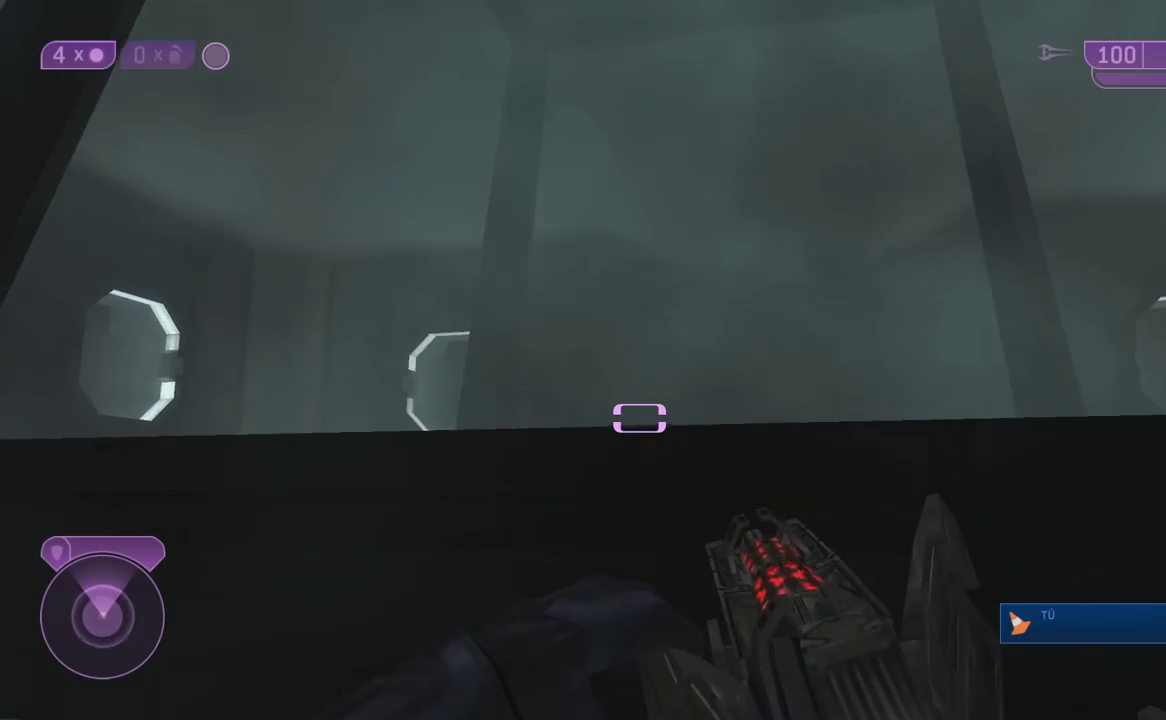
{"dt_ms": 500, "buttons": [], "left_stick": "center", "right_stick": "center", "events": [[17, "left_stick", "center"], [117, "right_stick", "up-left"], [283, "right_stick", "center"], [350, "R2", "down"], [417, "R2", "up"]]}